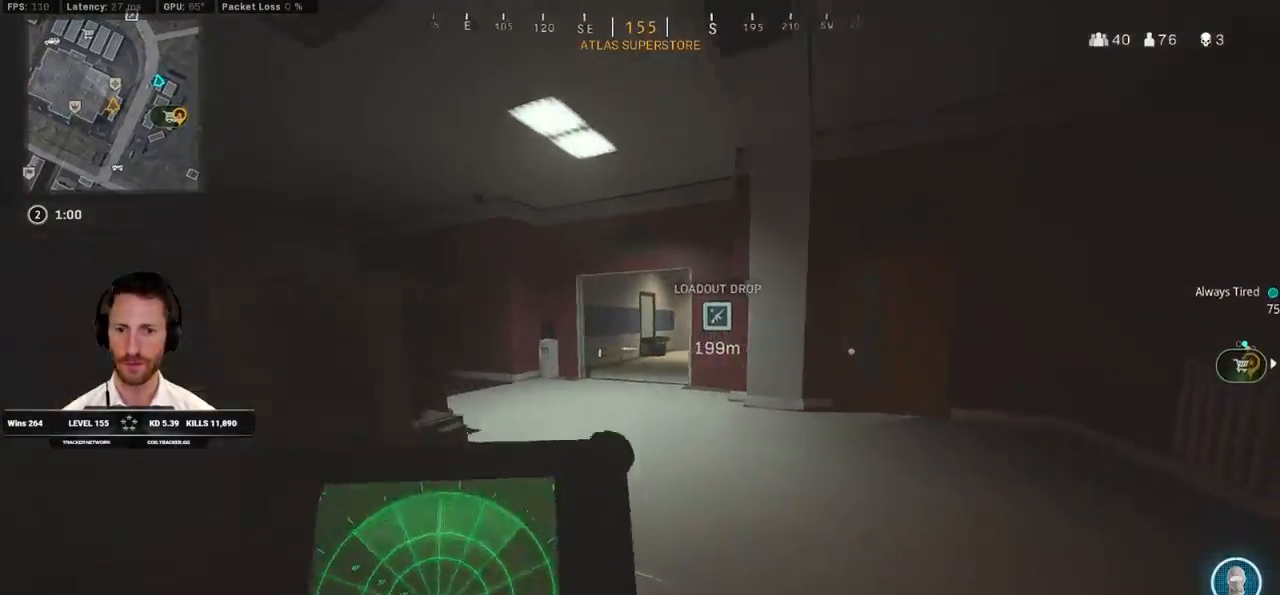
Gameplay with keyboard and mouse; each line is a JSON object with the keys and mouse buttons held at the frame after it. "events" lists presses ("down") and releases ("up") of "1", "2", "3", "4", "5", "a", "alt", "b", "c", "ctrl", "d", "e", "f", "g", "q", "r", "s", "shift", "space", "t", "tab", "v", "w", "x", "z", "mouse_left", "mouse_wheel", "mouse_right", "mouse_mb4" and "mouse_mb5" between this image and that frame as [ms after this image, input, new state], when the widget could be followed in between. "mouse_left", "mouse_wheel", "mouse_right", "mouse_mb4", "mouse_mb5" = the "left", "wheel", "right", "mb4", "mb5" buttons of the "mouse" list. No other keys are recorded. "wheel" means that the mouse wheel is clicked or scrolled. Mouse movement is not recorded.
{"keys": ["q", "w"], "mouse": [], "events": [[133, "d", "up"]]}
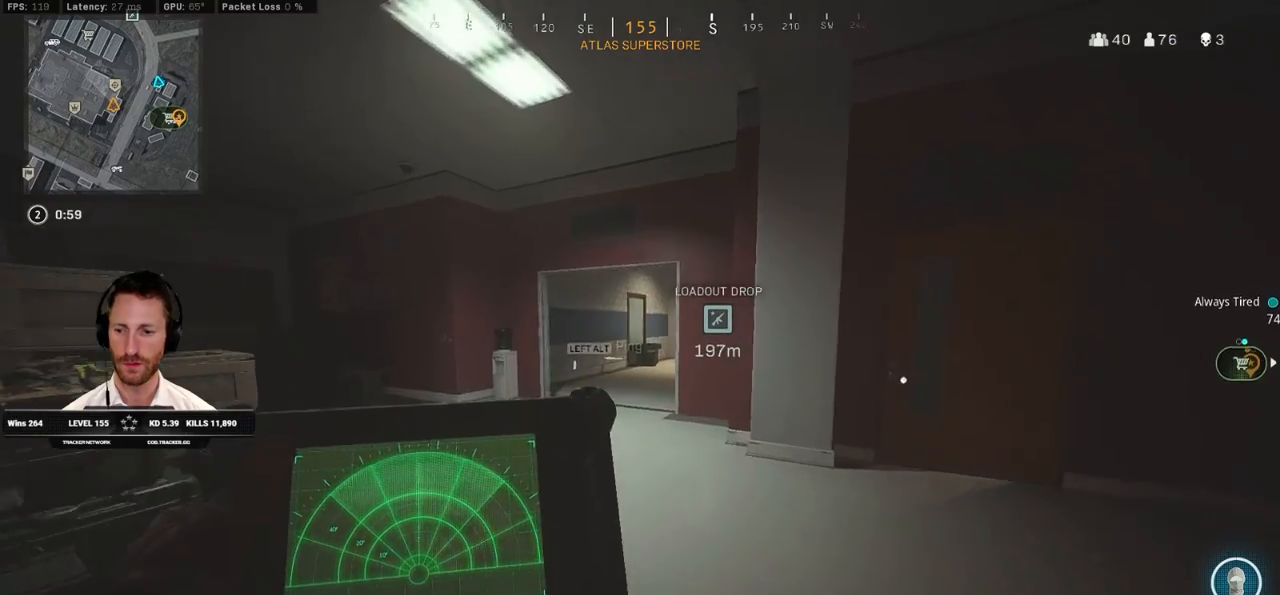
{"keys": ["w"], "mouse": [], "events": [[367, "q", "up"]]}
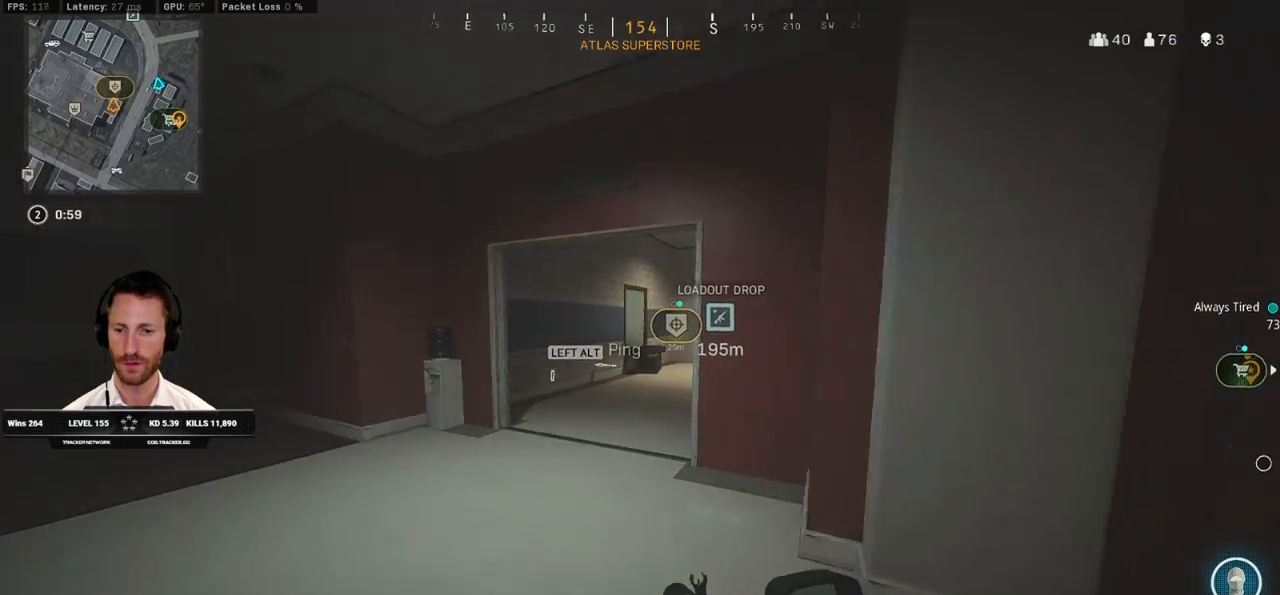
{"keys": ["shift", "w"], "mouse": [], "events": [[17, "shift", "down"]]}
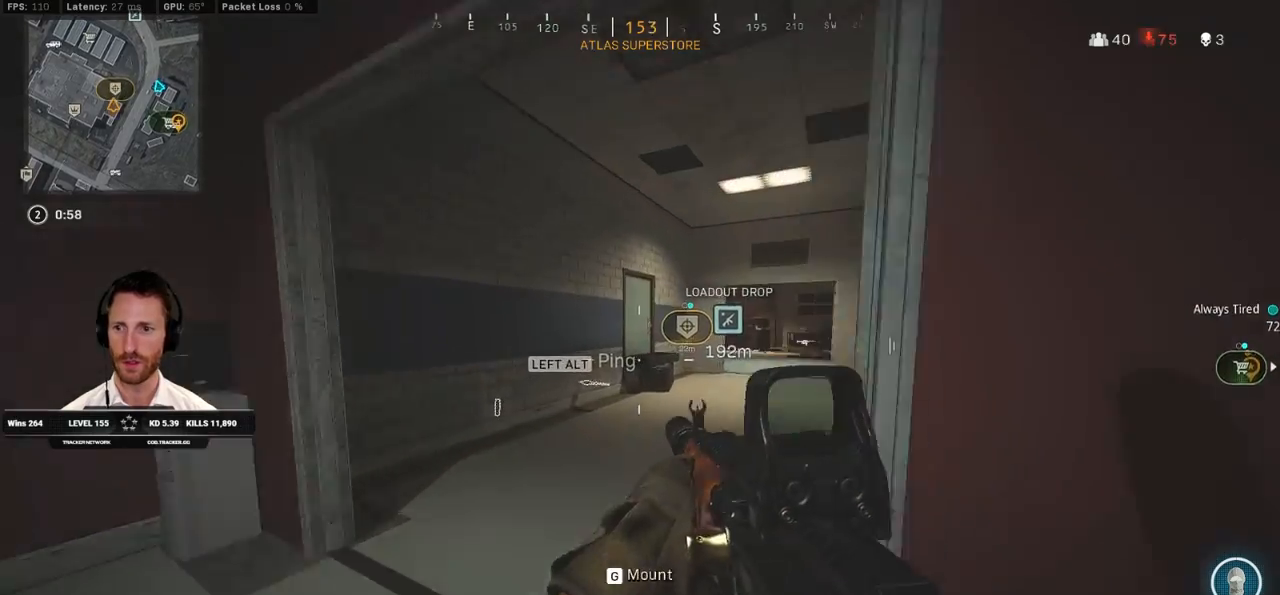
{"keys": ["d", "shift", "w"], "mouse": [], "events": [[33, "c", "down"], [100, "c", "up"], [117, "shift", "up"], [200, "c", "down"], [250, "space", "down"], [317, "c", "up"], [317, "shift", "down"], [350, "space", "up"], [400, "d", "down"]]}
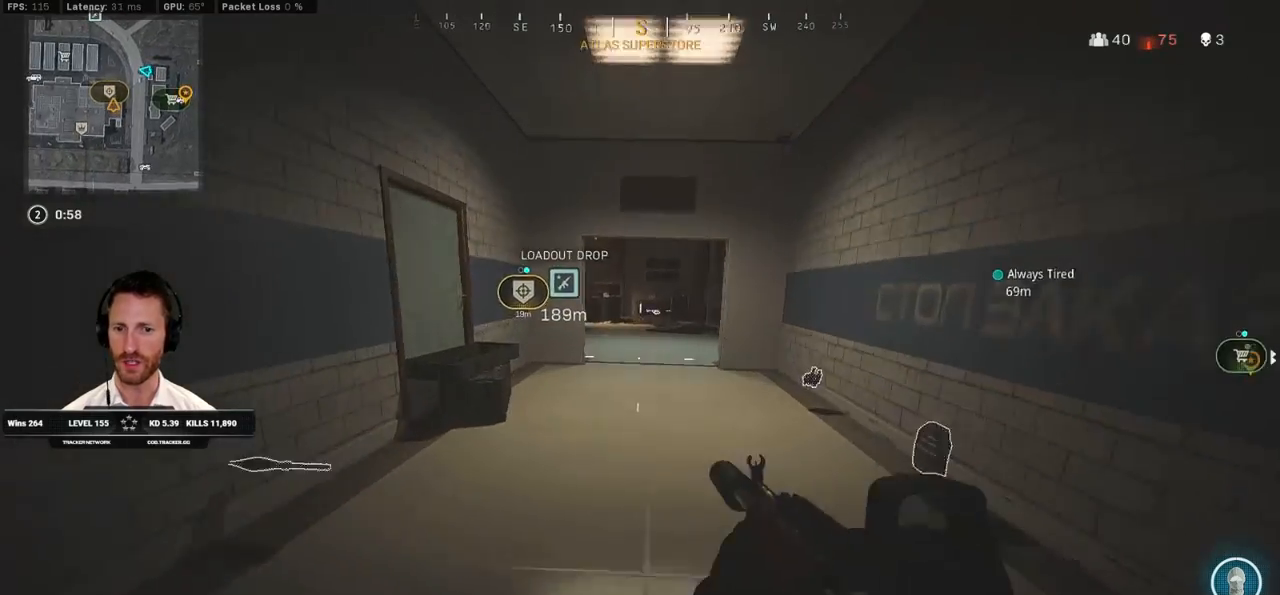
{"keys": ["d", "shift", "w"], "mouse": [], "events": [[33, "d", "up"], [183, "d", "down"]]}
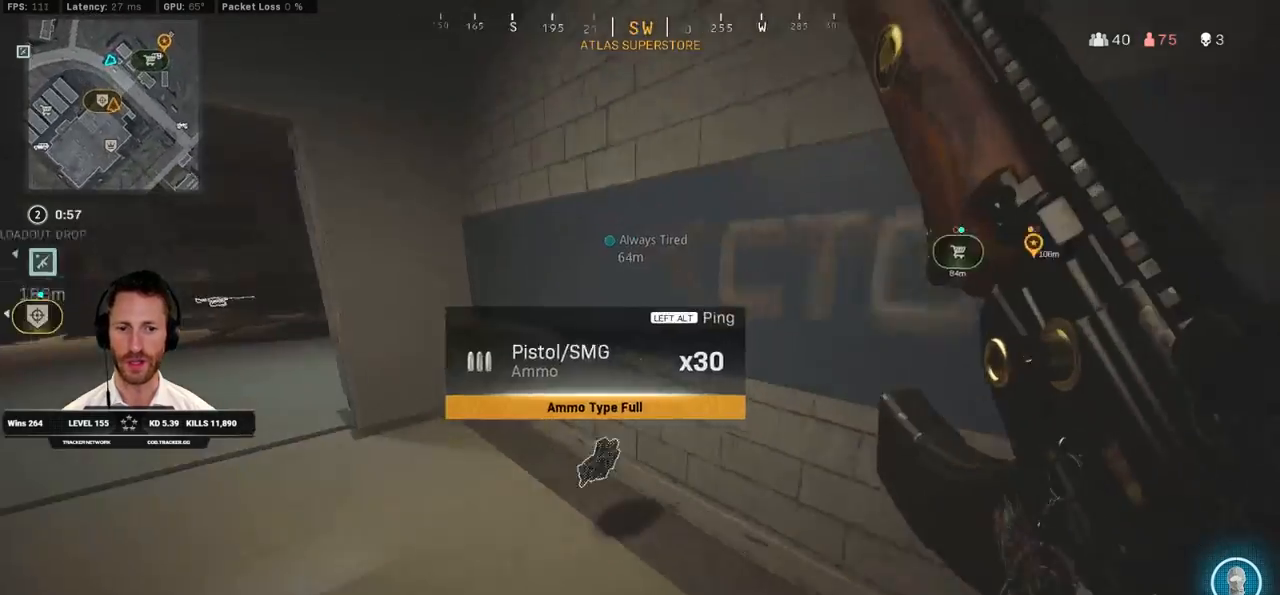
{"keys": ["c", "shift", "w"], "mouse": [], "events": [[50, "d", "up"], [117, "a", "down"], [367, "a", "up"], [450, "c", "down"]]}
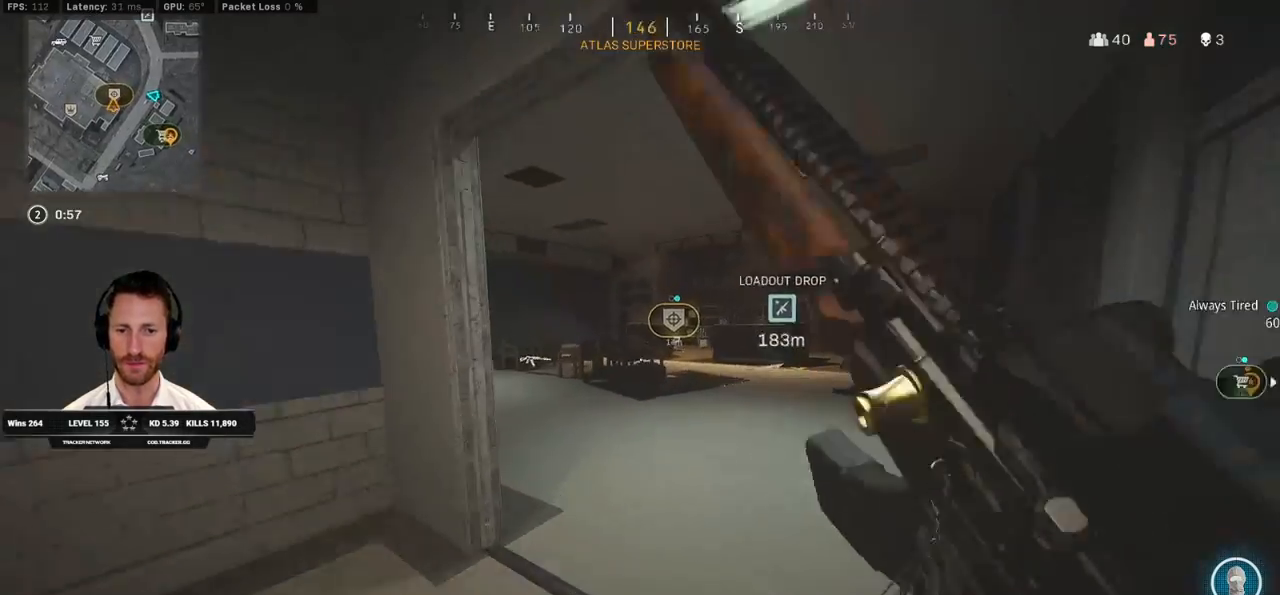
{"keys": ["d", "shift", "w"], "mouse": [], "events": [[17, "c", "up"], [67, "shift", "up"], [100, "c", "down"], [183, "space", "down"], [200, "c", "up"], [217, "shift", "down"], [283, "d", "down"], [283, "space", "up"]]}
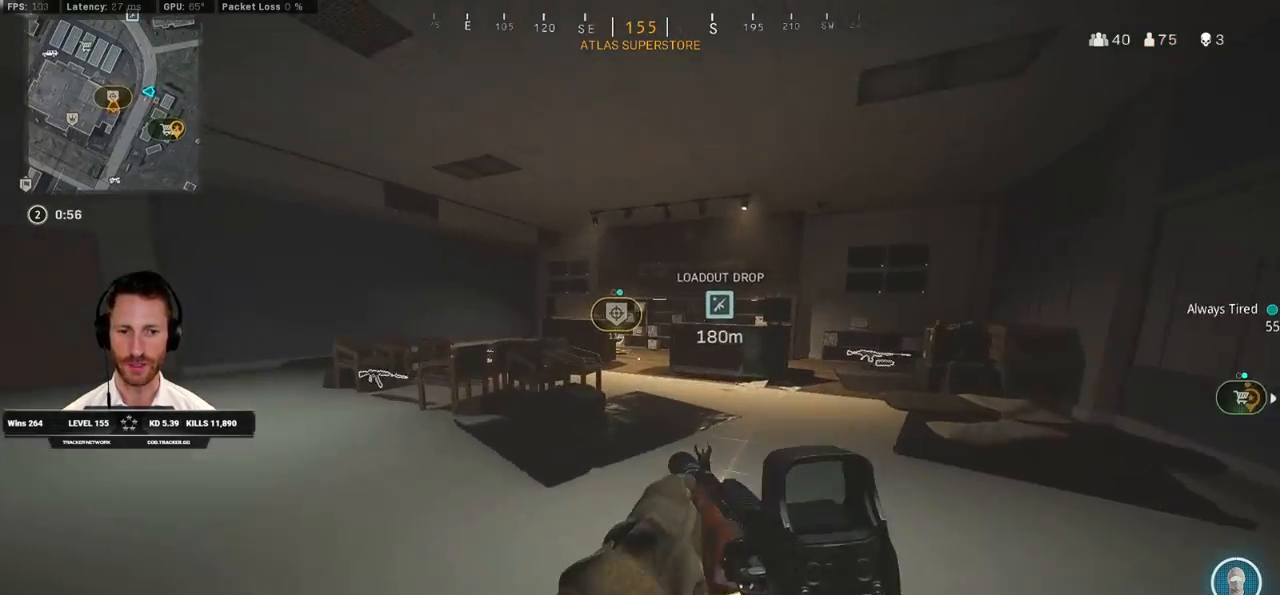
{"keys": ["shift", "w"], "mouse": [], "events": [[133, "d", "up"]]}
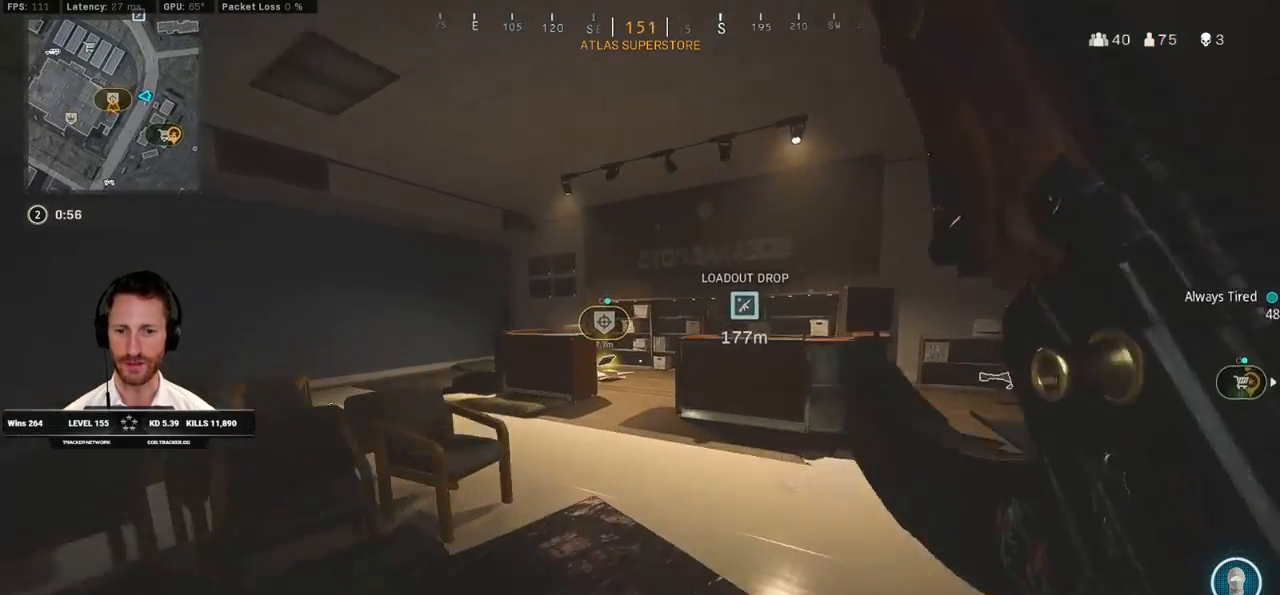
{"keys": ["f", "w"], "mouse": []}
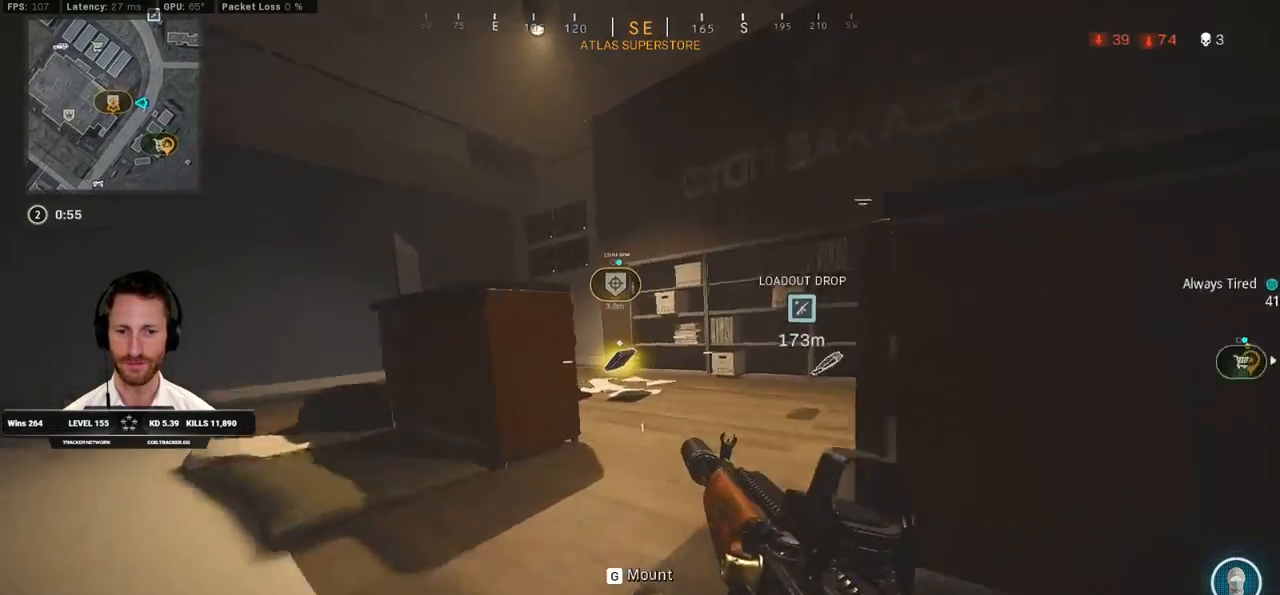
{"keys": ["d"], "mouse": [], "events": [[50, "f", "up"], [133, "f", "down"], [217, "f", "up"], [217, "w", "up"], [317, "s", "down"], [350, "d", "down"], [433, "s", "up"]]}
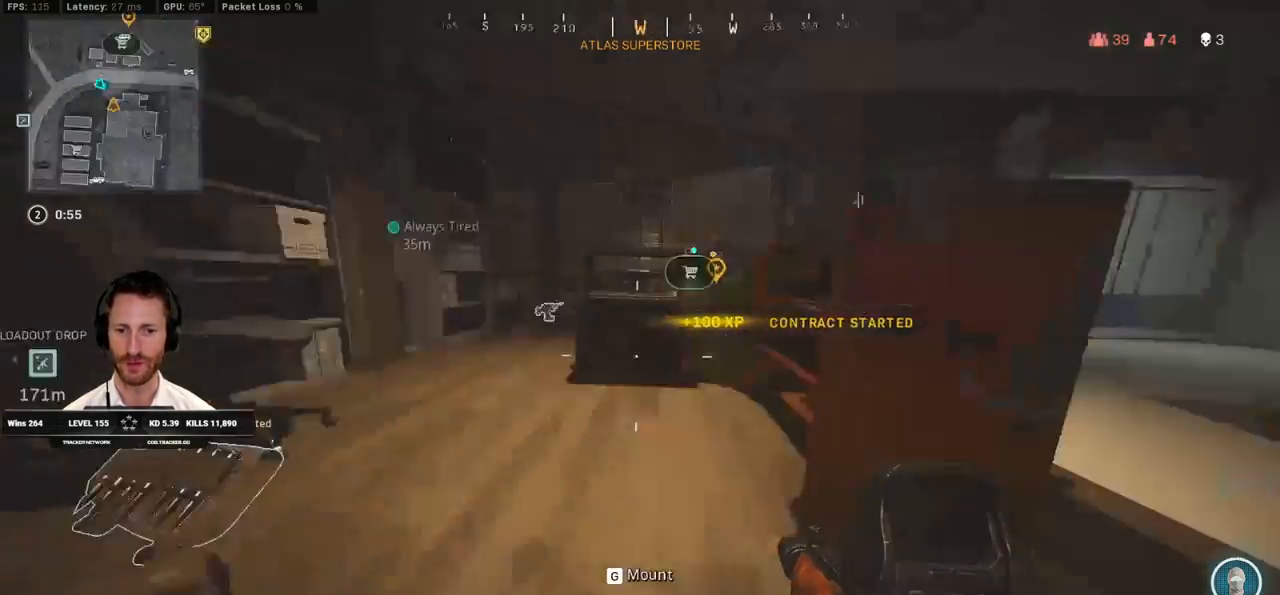
{"keys": ["shift", "w"], "mouse": [], "events": [[17, "w", "down"], [83, "shift", "down"], [250, "d", "up"], [300, "d", "down"], [450, "d", "up"]]}
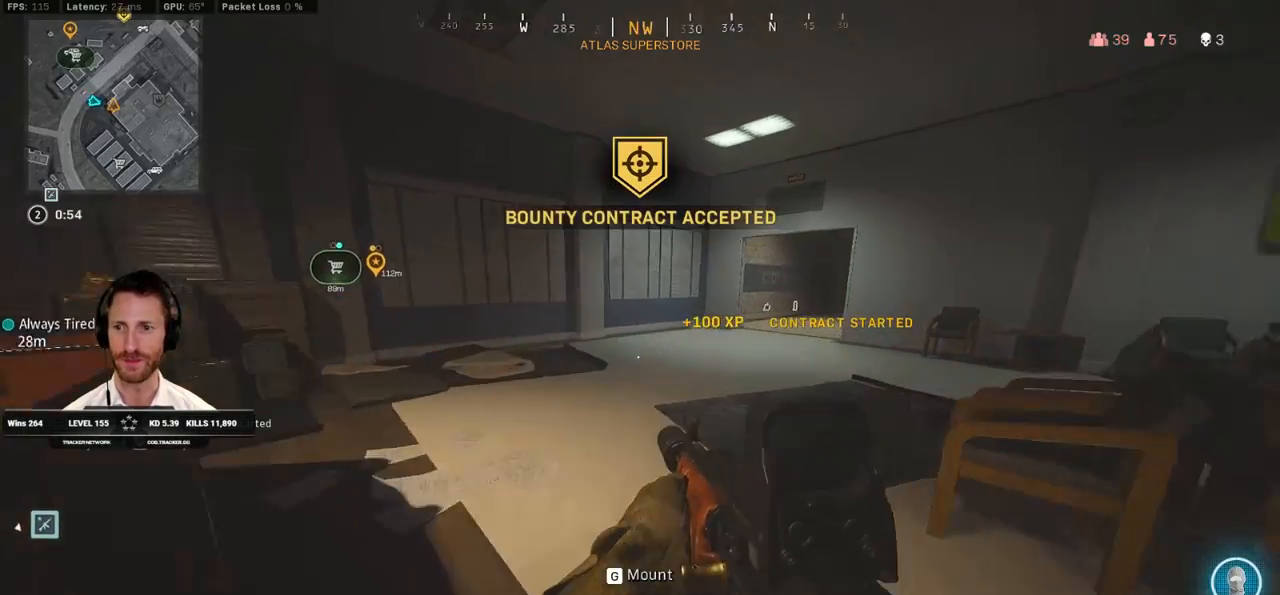
{"keys": ["c", "space", "w"], "mouse": [], "events": [[267, "c", "down"], [333, "c", "up"], [383, "shift", "up"], [417, "c", "down"], [500, "space", "down"]]}
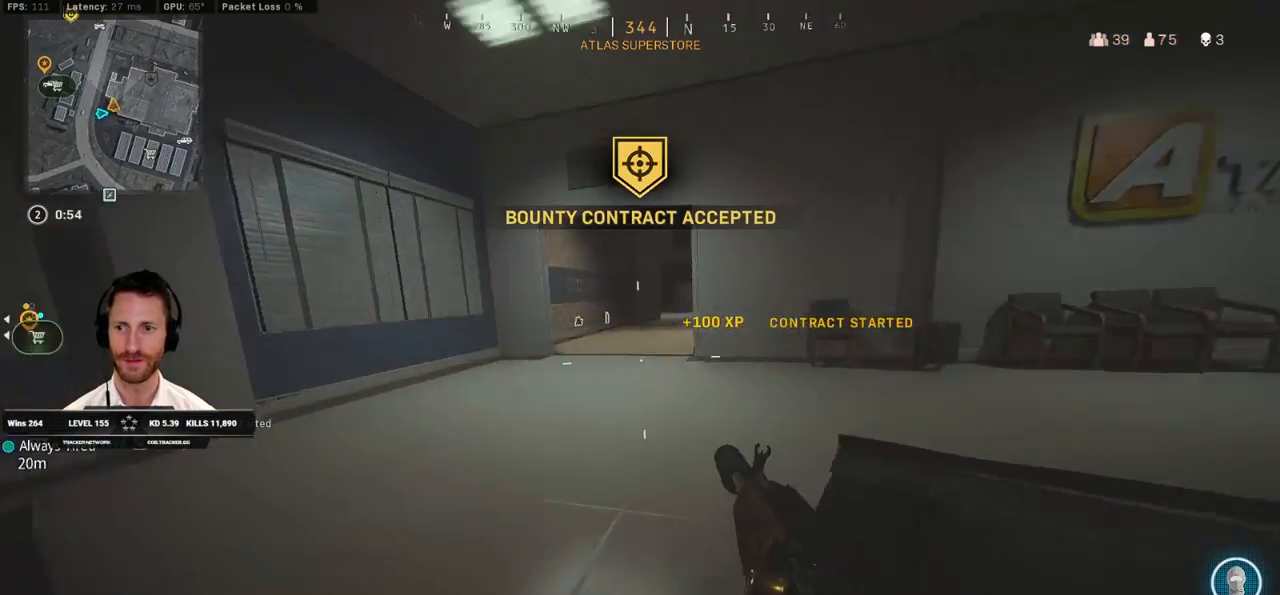
{"keys": ["shift", "w"], "mouse": [], "events": [[33, "c", "up"], [33, "shift", "down"], [67, "space", "up"]]}
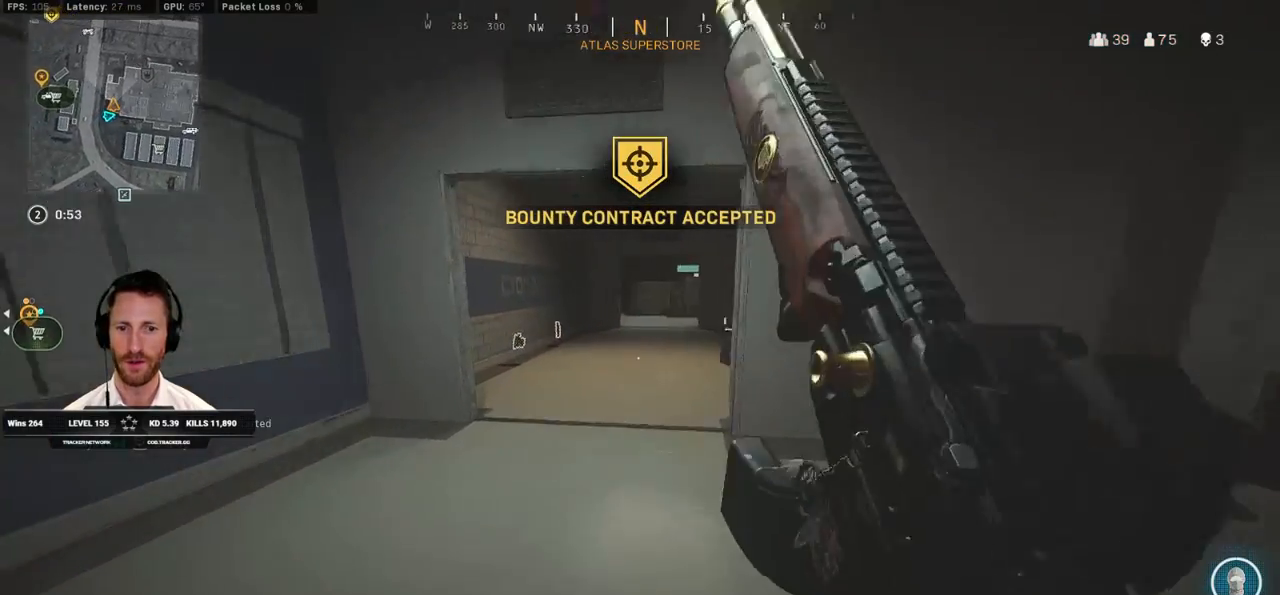
{"keys": ["c", "shift", "w"], "mouse": [], "events": [[500, "c", "down"]]}
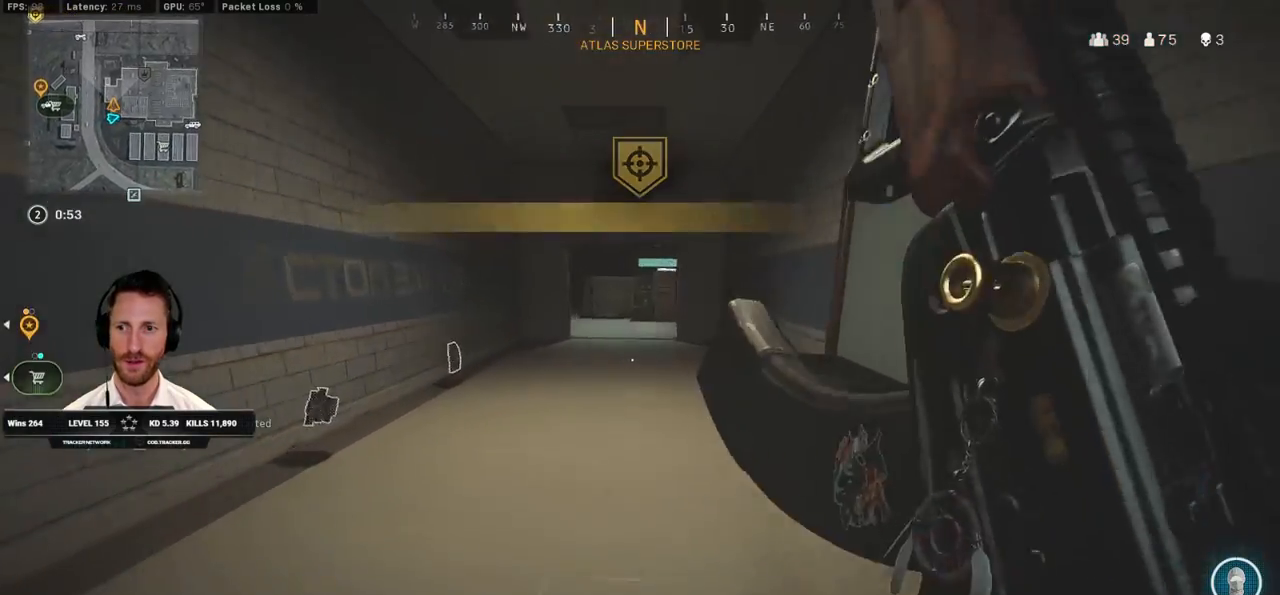
{"keys": ["shift", "w"], "mouse": [], "events": [[67, "c", "up"], [100, "shift", "up"], [150, "c", "down"], [200, "space", "down"], [250, "c", "up"], [250, "shift", "down"], [300, "space", "up"]]}
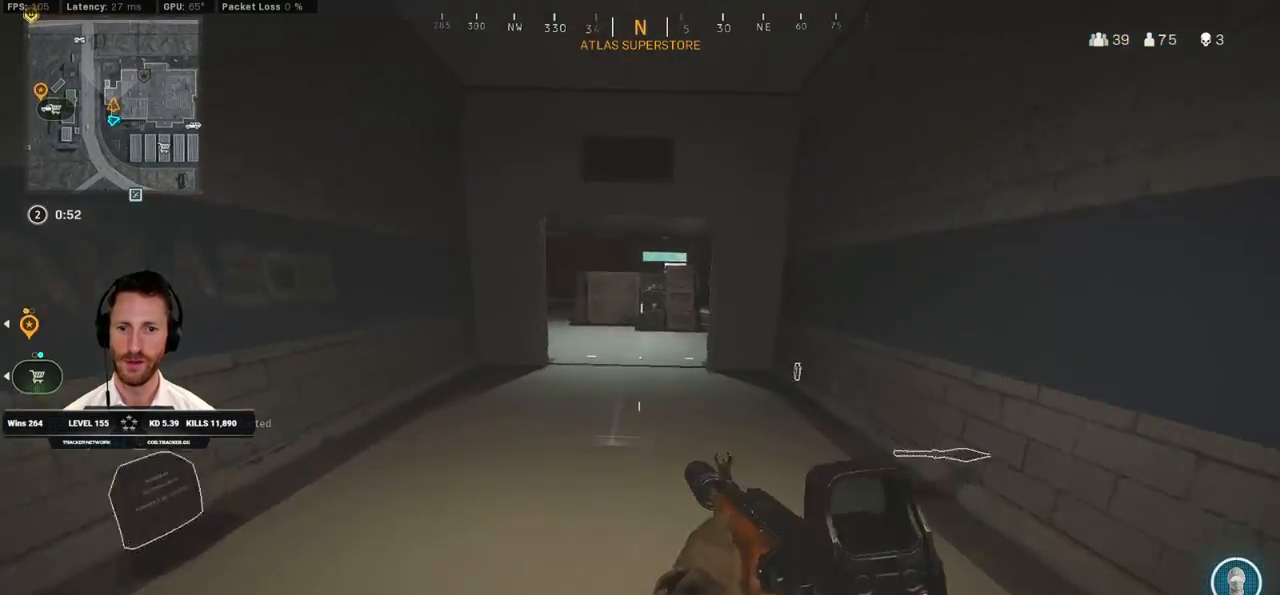
{"keys": ["shift", "w"], "mouse": [], "events": []}
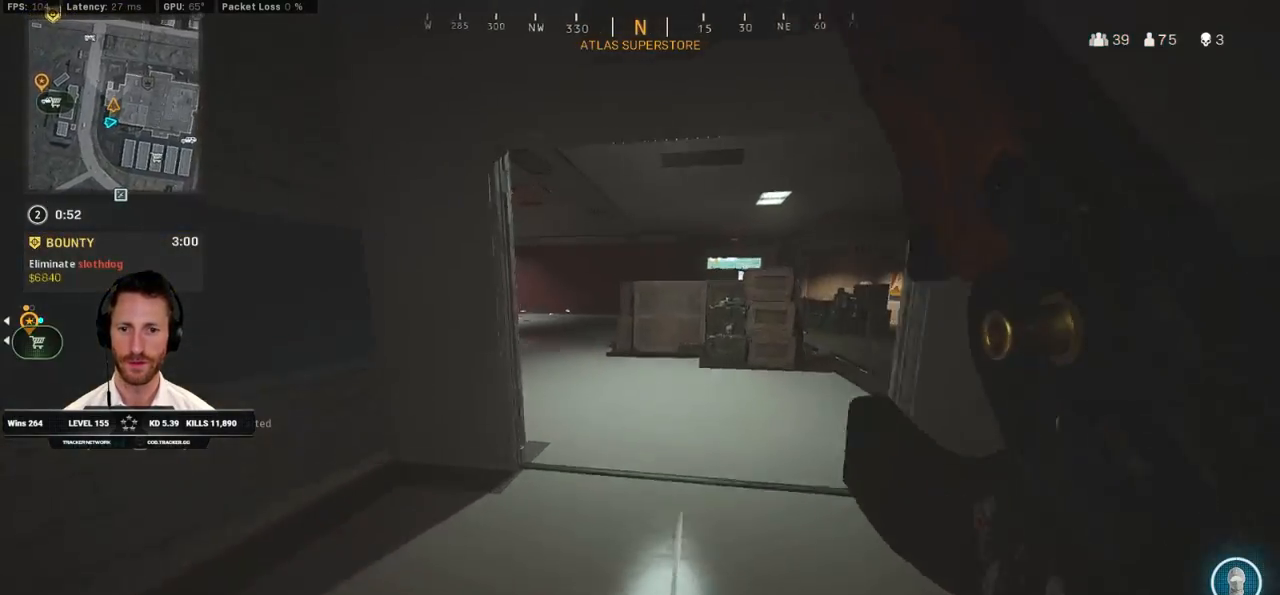
{"keys": ["a", "shift", "w"], "mouse": [], "events": [[450, "a", "down"]]}
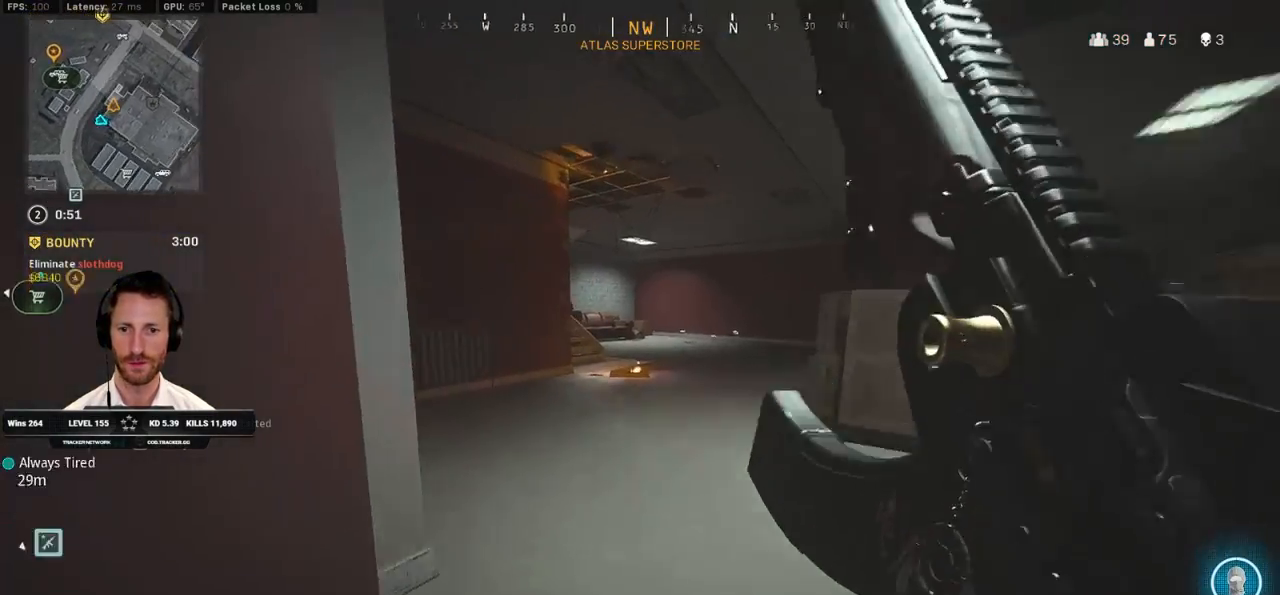
{"keys": ["shift", "w"], "mouse": [], "events": [[33, "a", "up"], [150, "d", "down"], [250, "d", "up"]]}
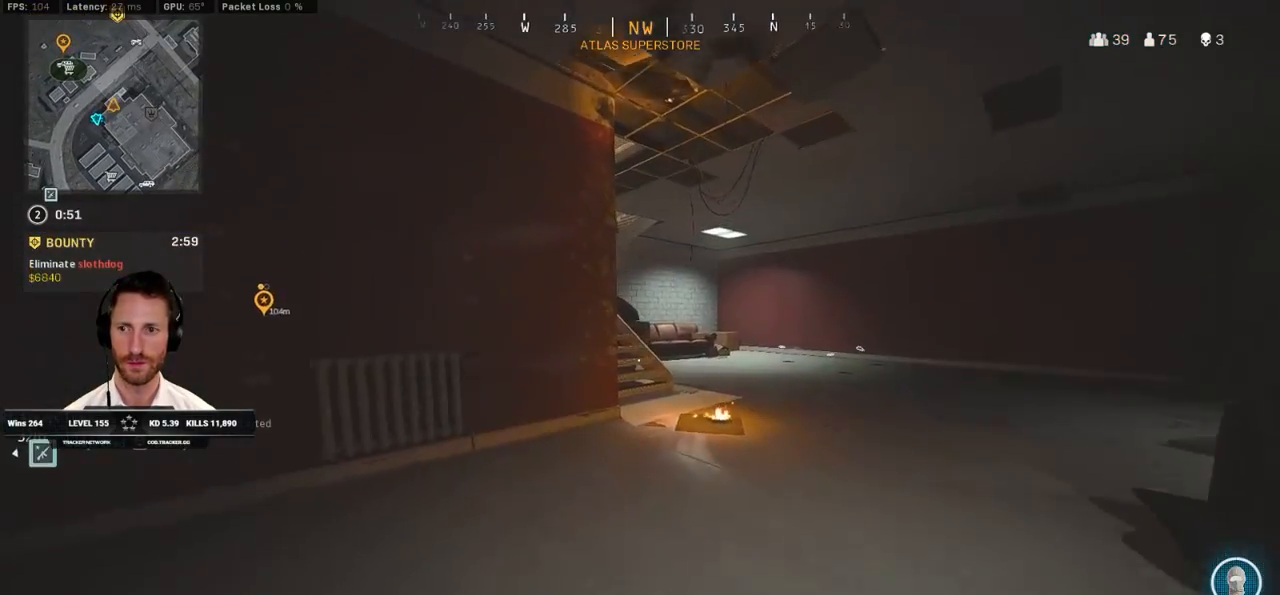
{"keys": ["shift", "w"], "mouse": [], "events": [[167, "d", "down"], [283, "d", "up"]]}
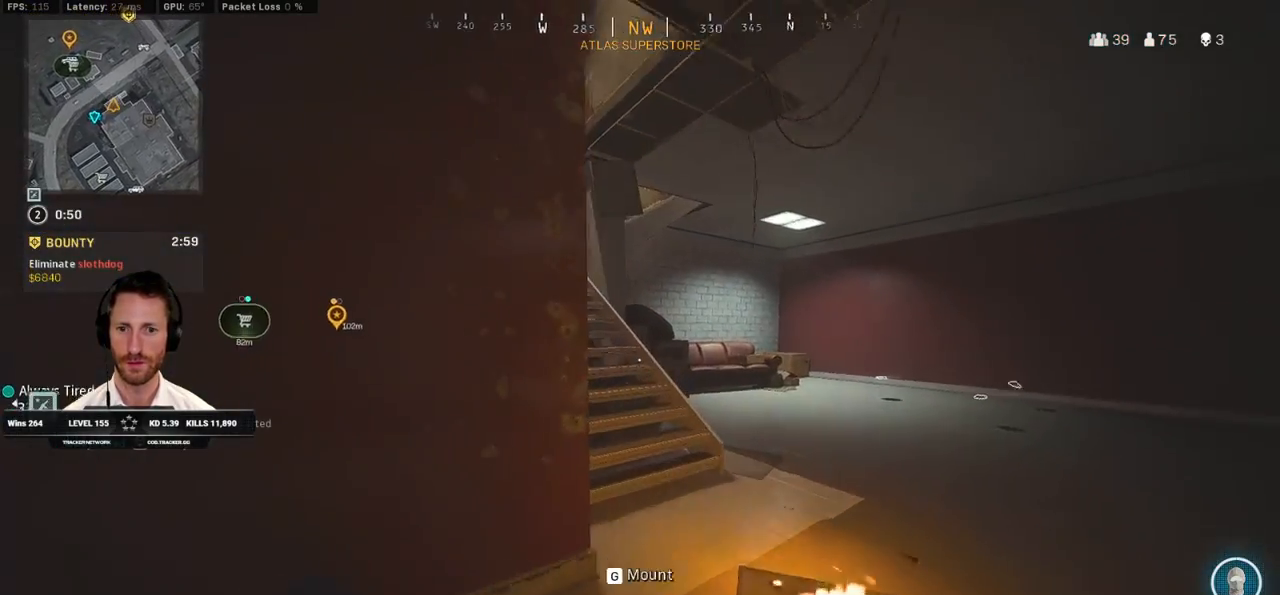
{"keys": ["a", "shift", "w"], "mouse": [], "events": [[417, "a", "down"]]}
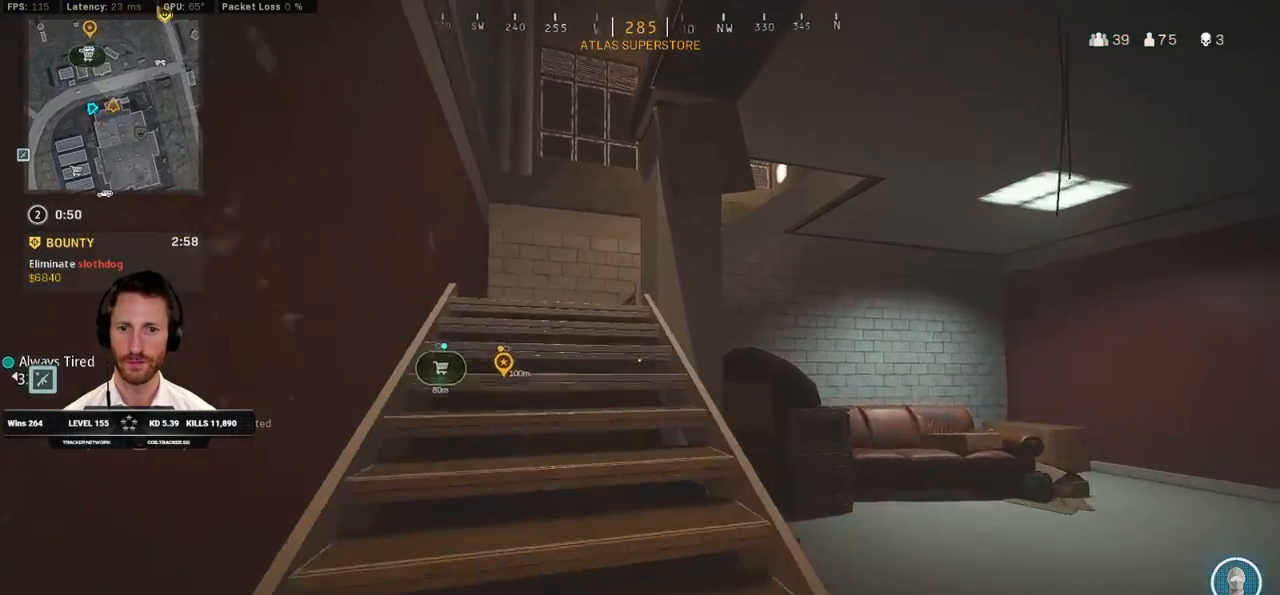
{"keys": ["shift", "w"], "mouse": [], "events": [[467, "a", "up"]]}
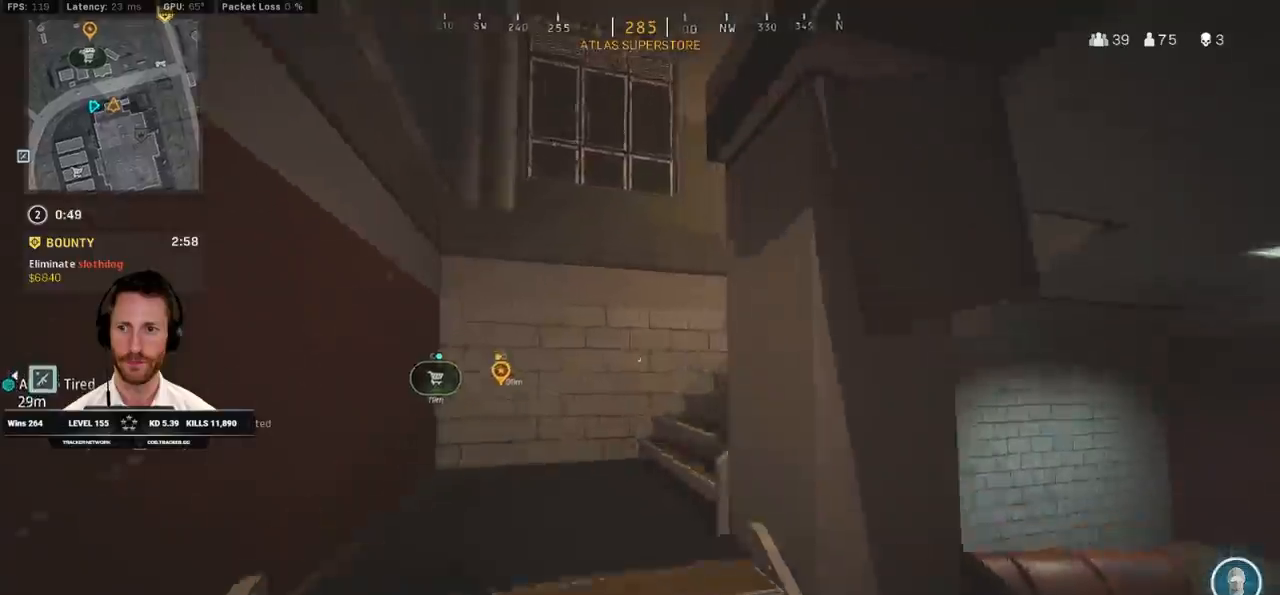
{"keys": ["d", "shift", "w"], "mouse": [], "events": [[367, "d", "down"]]}
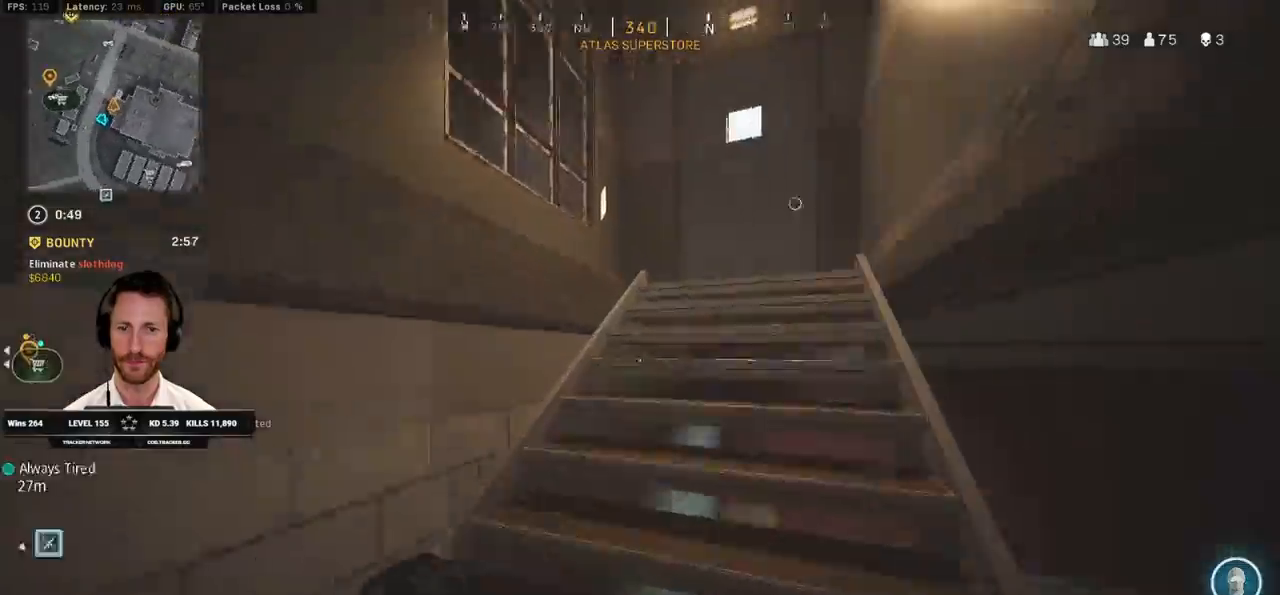
{"keys": ["shift", "w"], "mouse": [], "events": [[467, "d", "up"]]}
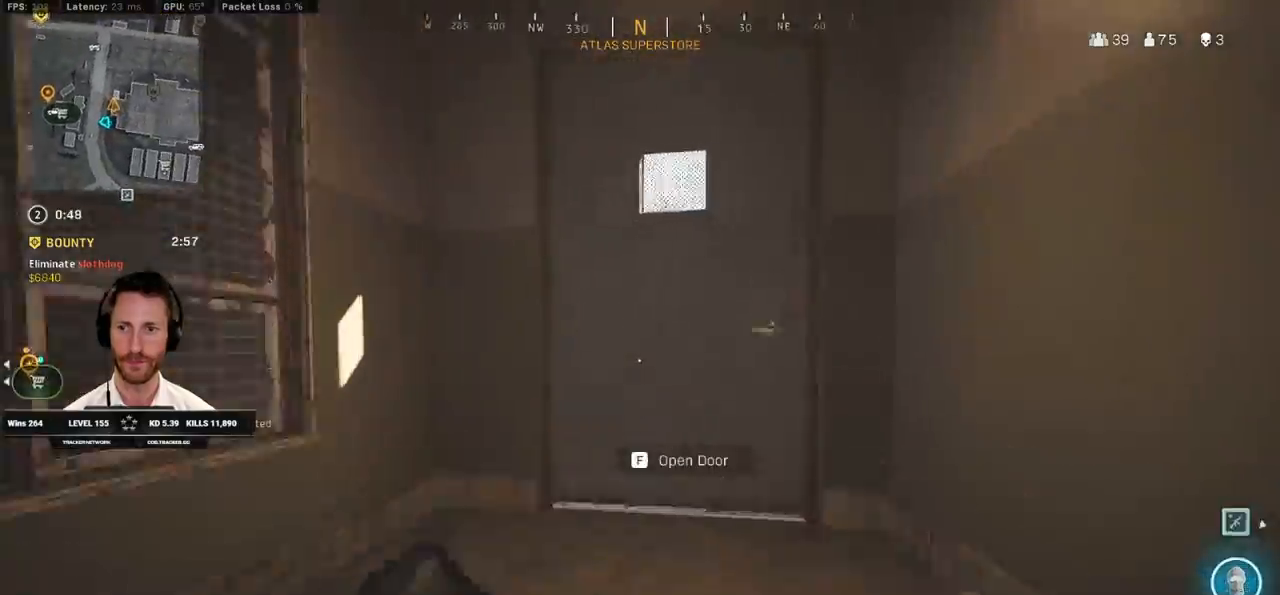
{"keys": ["d", "shift", "w"], "mouse": [], "events": [[167, "d", "down"]]}
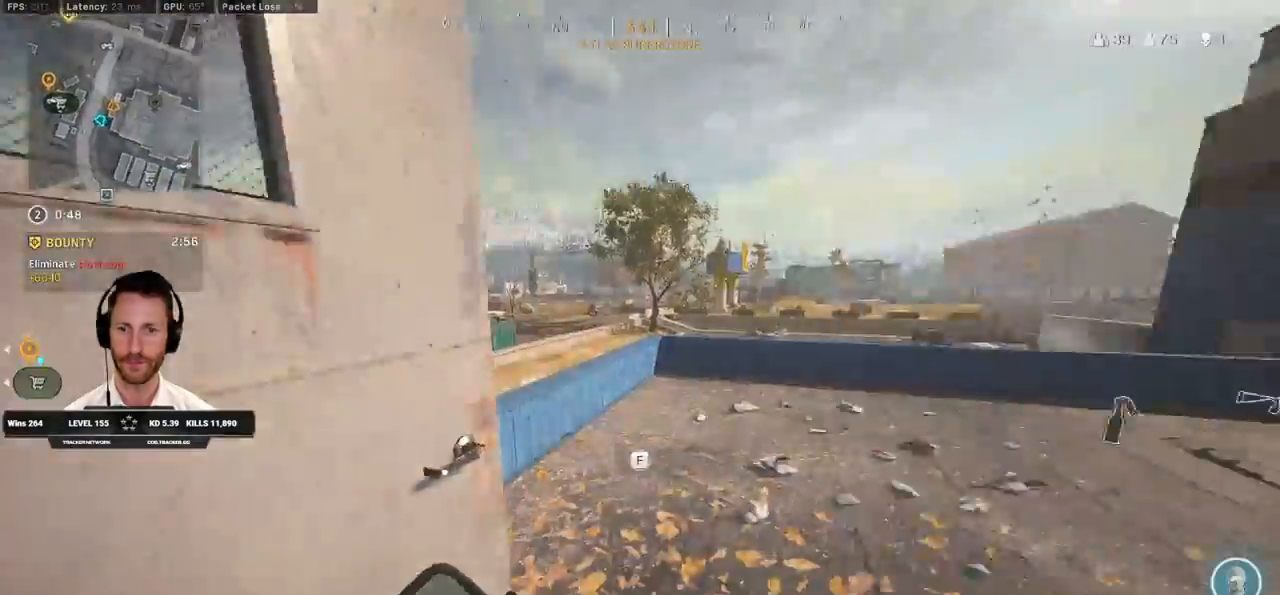
{"keys": ["a", "w"], "mouse": [], "events": [[183, "d", "up"], [317, "space", "down"], [333, "shift", "up"], [433, "a", "down"], [433, "space", "up"]]}
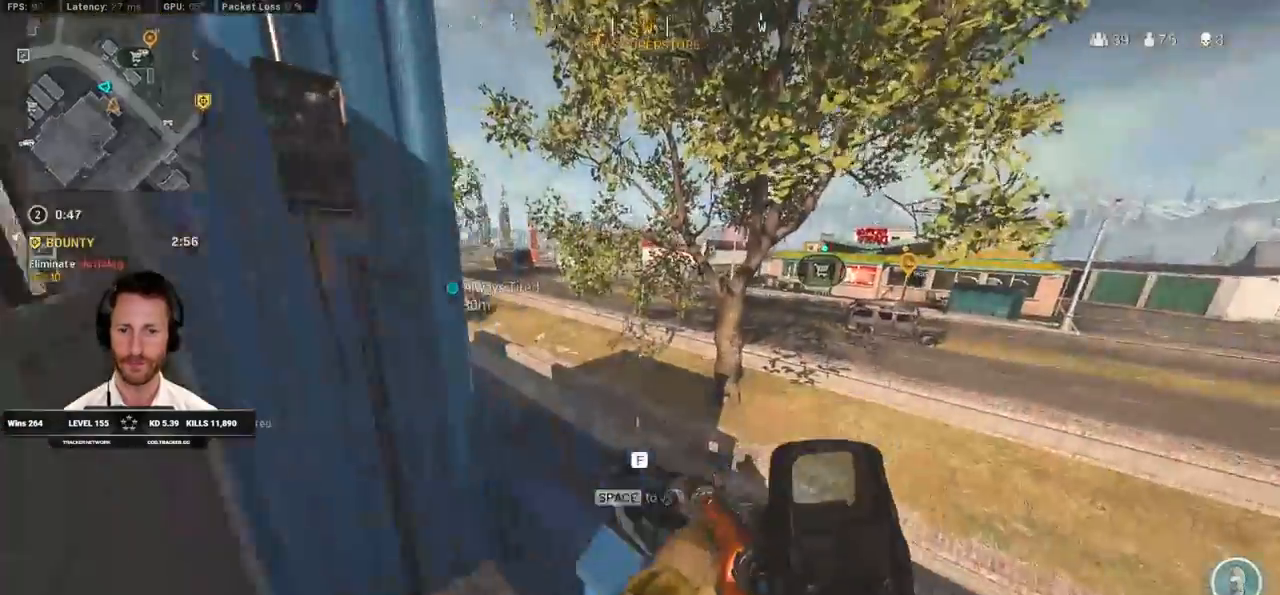
{"keys": ["space", "w"], "mouse": [], "events": [[50, "shift", "down"], [183, "a", "up"], [333, "space", "down"], [433, "shift", "up"], [433, "space", "up"], [500, "space", "down"]]}
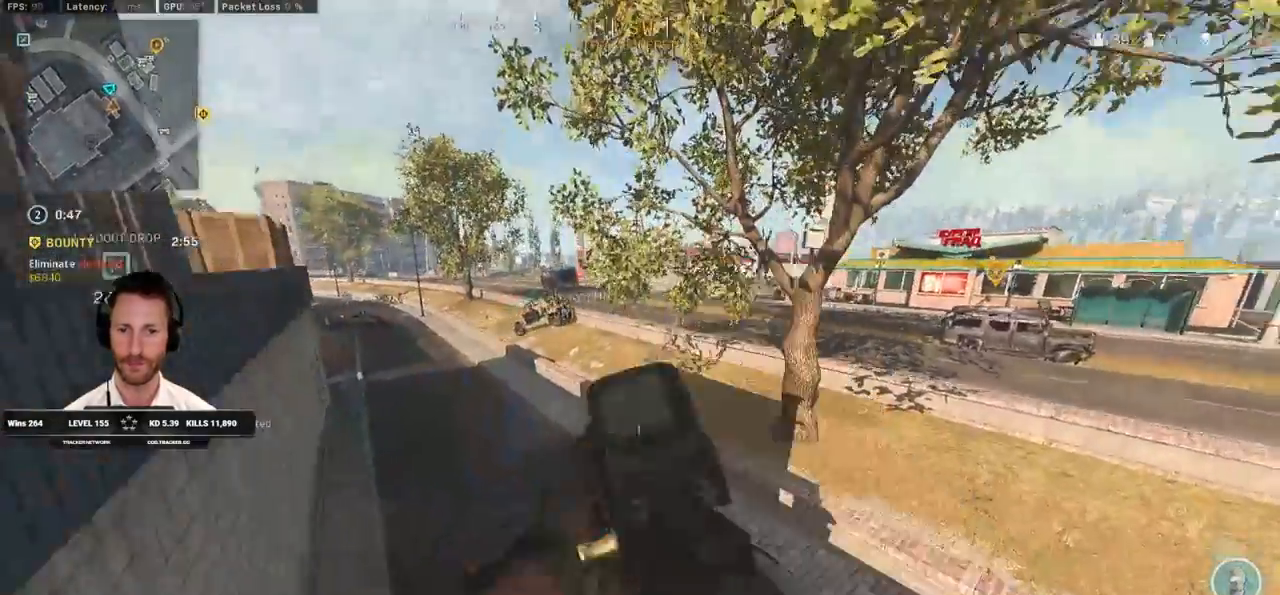
{"keys": ["shift", "w"], "mouse": [], "events": [[100, "space", "up"], [217, "shift", "down"]]}
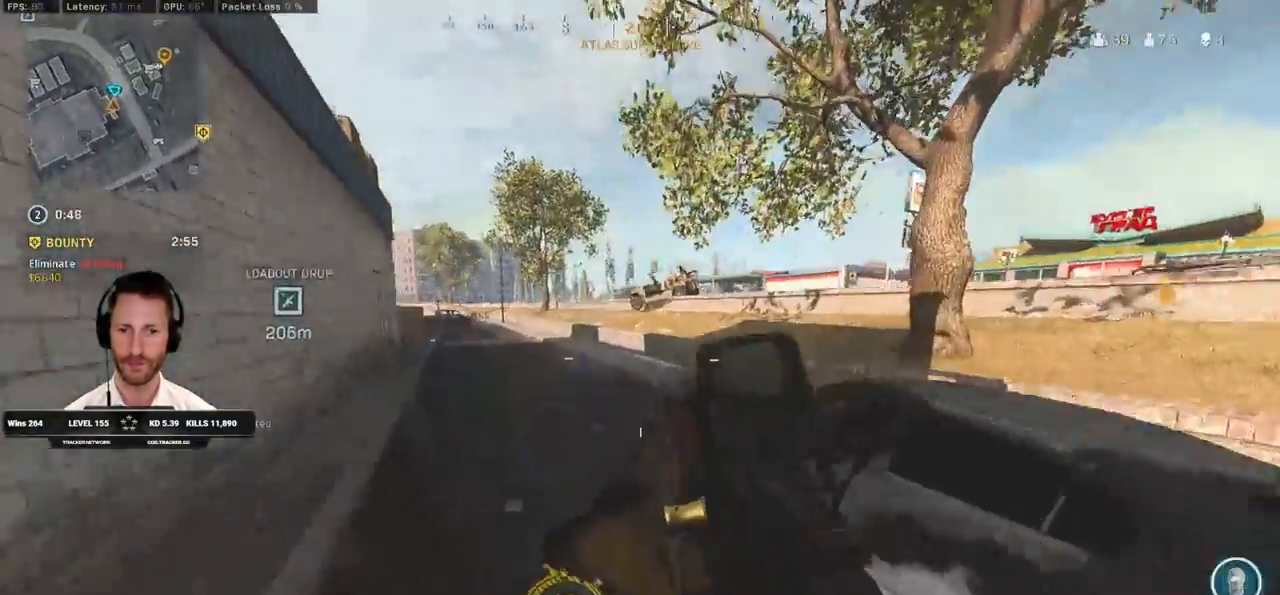
{"keys": ["shift", "w"], "mouse": [], "events": [[83, "a", "down"], [167, "a", "up"], [367, "a", "down"], [500, "a", "up"]]}
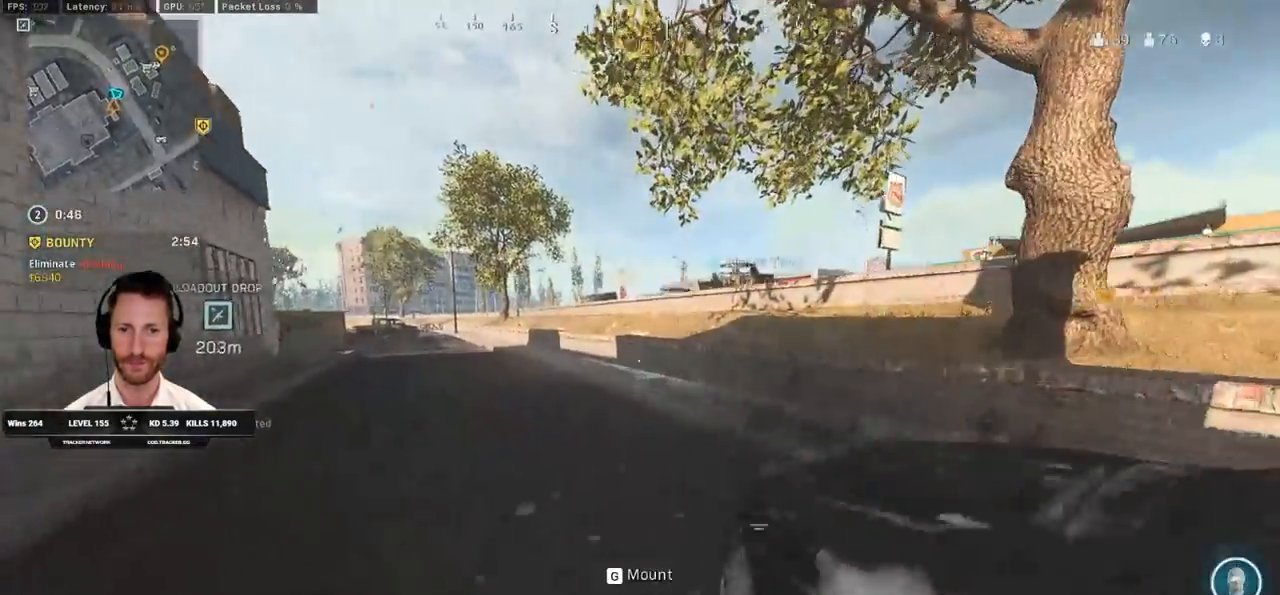
{"keys": ["shift", "w"], "mouse": [], "events": []}